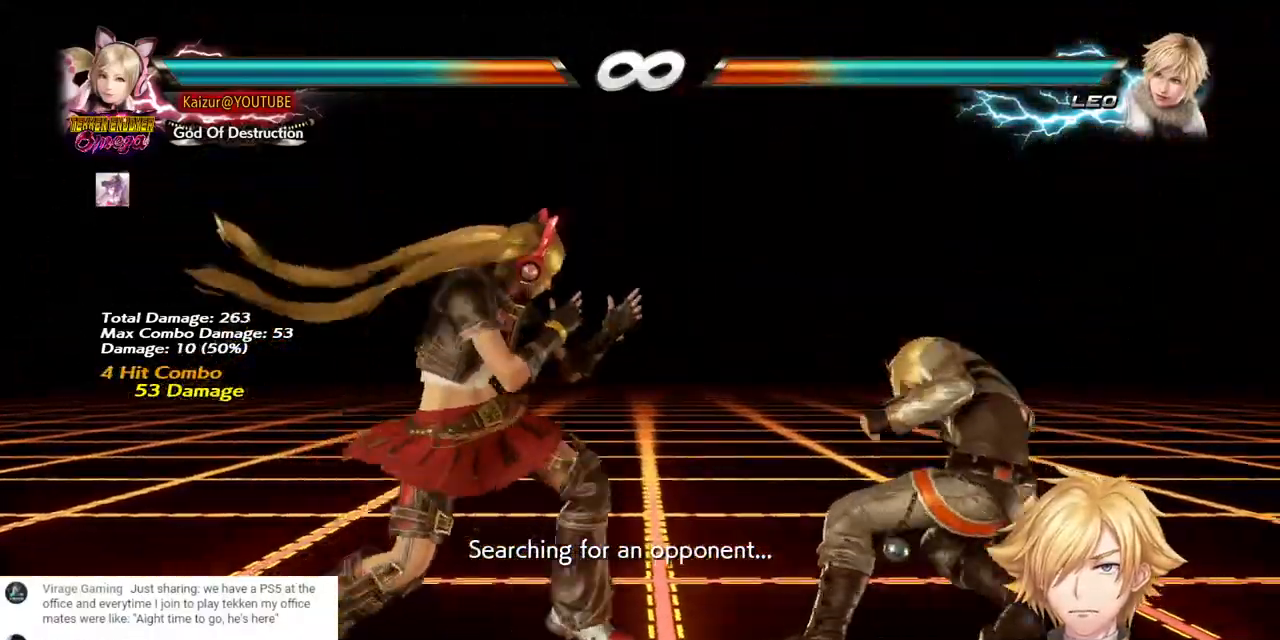
Gameplay with a controller (PlayStation layout); each line is a JSON object with the inputs held at the frame after it. "events" lists button and stick changes between this image and that frame as [ms after this image, input, new state], when the widget could be followed in between.
{"buttons": ["CIRCLE"], "left_stick": "center", "right_stick": "center"}
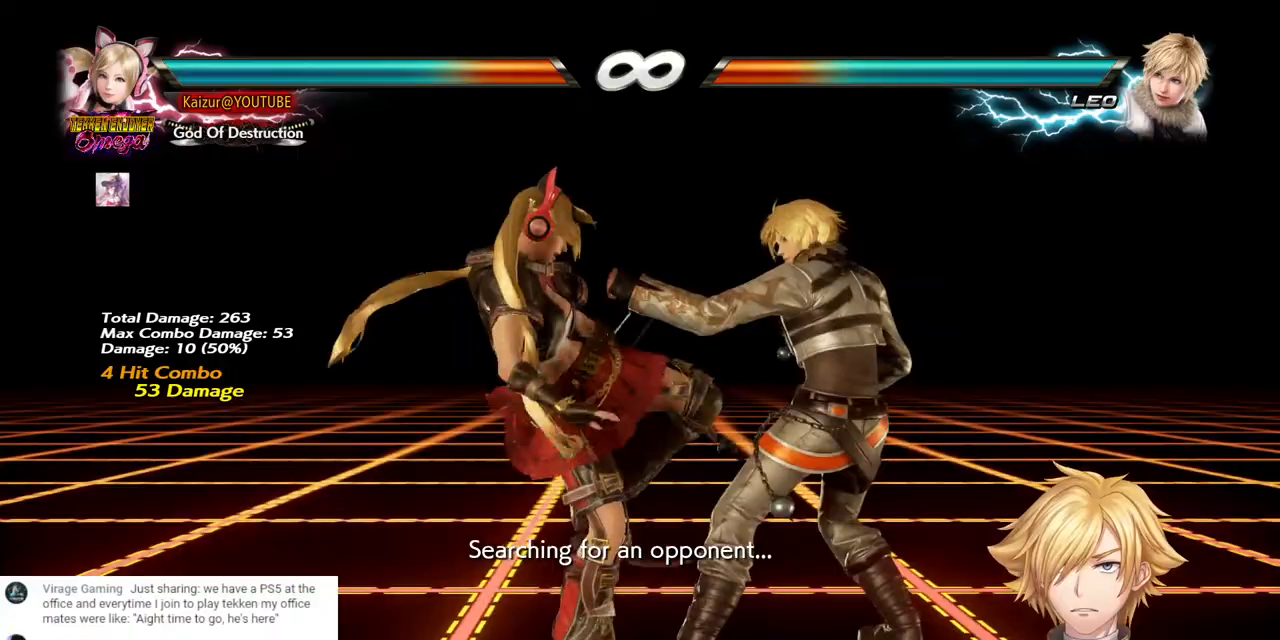
{"buttons": ["CIRCLE"], "left_stick": "center", "right_stick": "center", "events": [[50, "CIRCLE", "up"], [117, "CIRCLE", "down"], [217, "CIRCLE", "up"], [283, "CIRCLE", "down"], [367, "CIRCLE", "up"], [417, "CIRCLE", "down"]]}
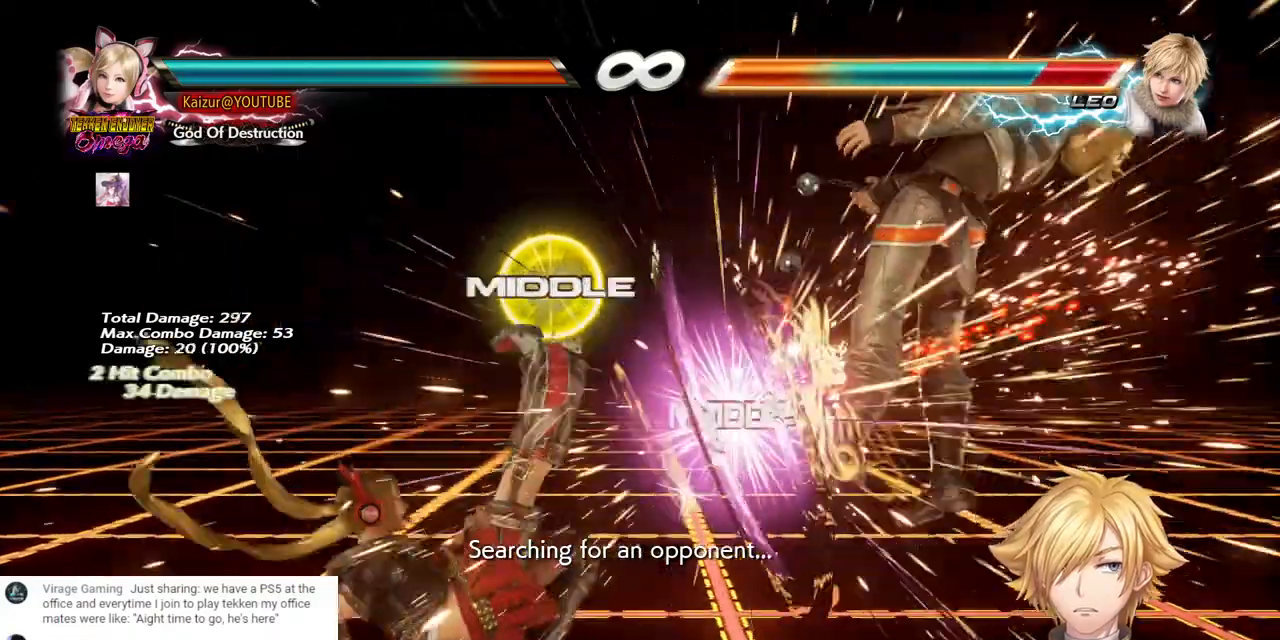
{"buttons": ["CROSS"], "left_stick": "center", "right_stick": "center", "events": [[183, "CIRCLE", "up"], [400, "CROSS", "down"]]}
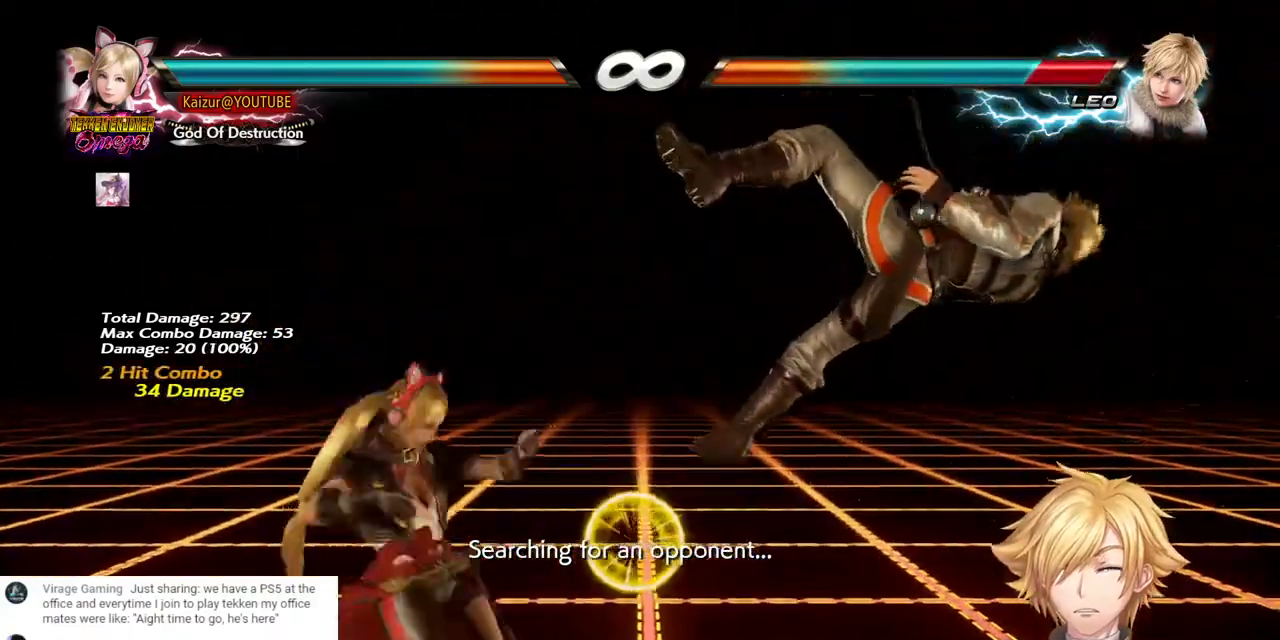
{"buttons": ["CROSS"], "left_stick": "center", "right_stick": "center", "events": [[50, "CIRCLE", "down"], [150, "CIRCLE", "up"], [217, "CIRCLE", "down"], [283, "CIRCLE", "up"], [350, "CIRCLE", "down"], [467, "CIRCLE", "up"]]}
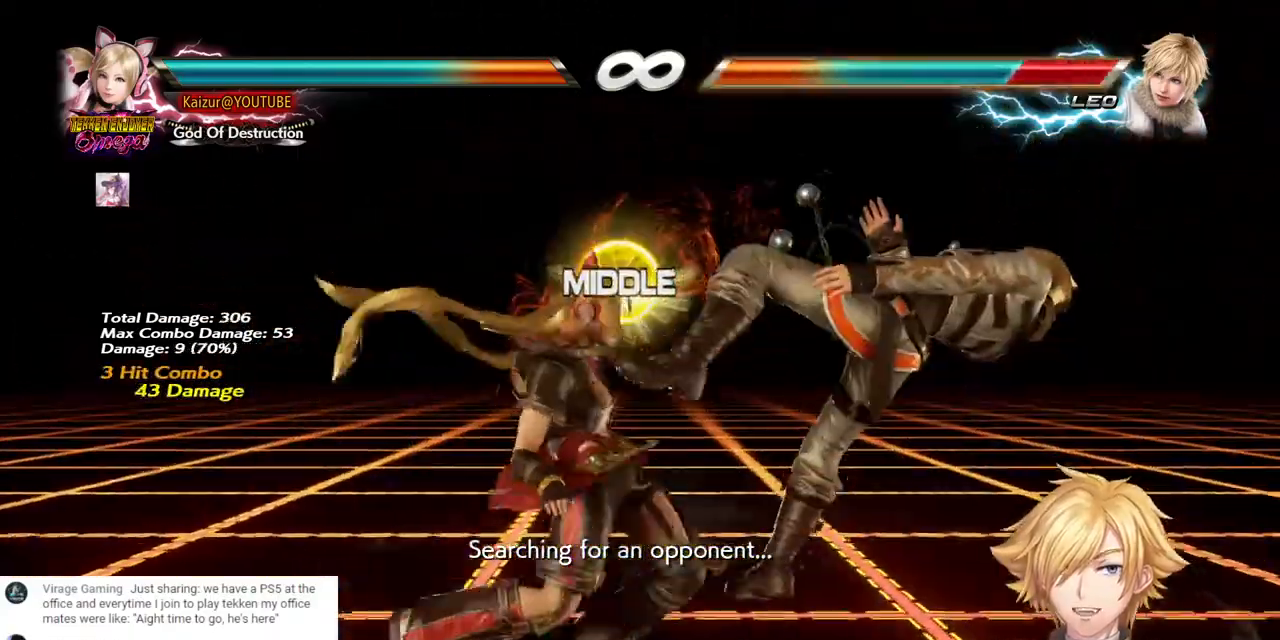
{"buttons": [], "left_stick": "center", "right_stick": "center", "events": [[17, "CIRCLE", "down"], [117, "CIRCLE", "up"], [167, "CIRCLE", "down"], [267, "CIRCLE", "up"], [450, "CROSS", "up"]]}
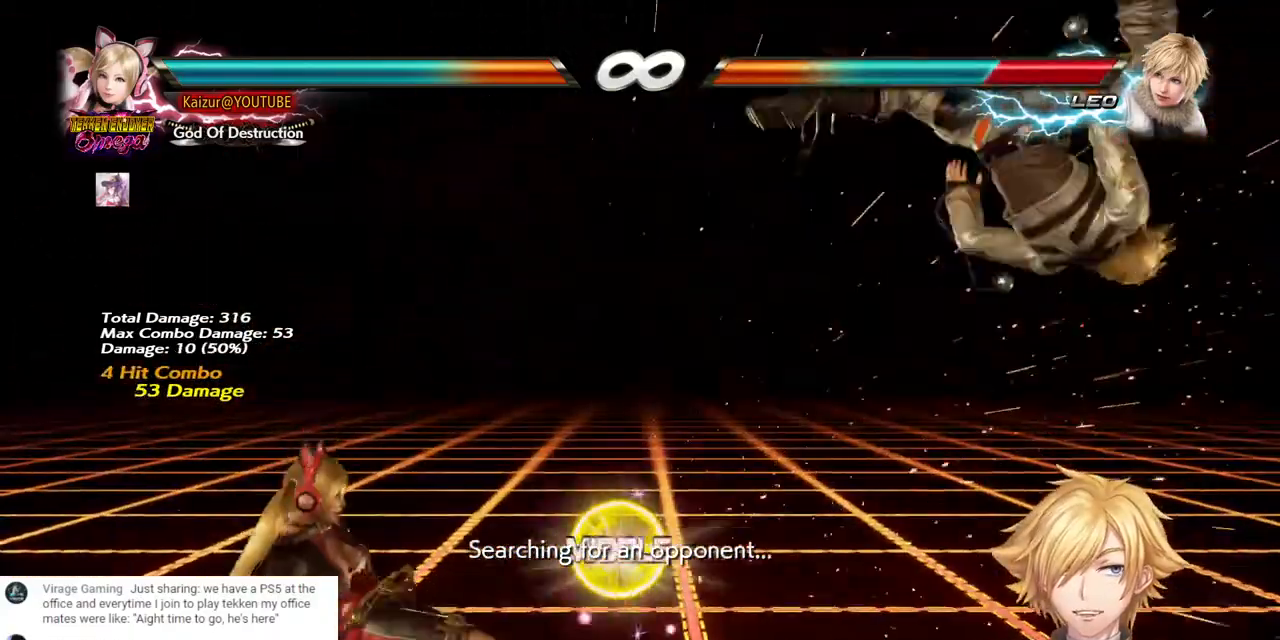
{"buttons": ["DPAD_LEFT"], "left_stick": "center", "right_stick": "center", "events": [[67, "DPAD_RIGHT", "down"], [133, "DPAD_RIGHT", "up"], [200, "DPAD_RIGHT", "down"], [283, "DPAD_RIGHT", "up"], [350, "DPAD_LEFT", "down"], [417, "DPAD_LEFT", "up"], [500, "DPAD_LEFT", "down"]]}
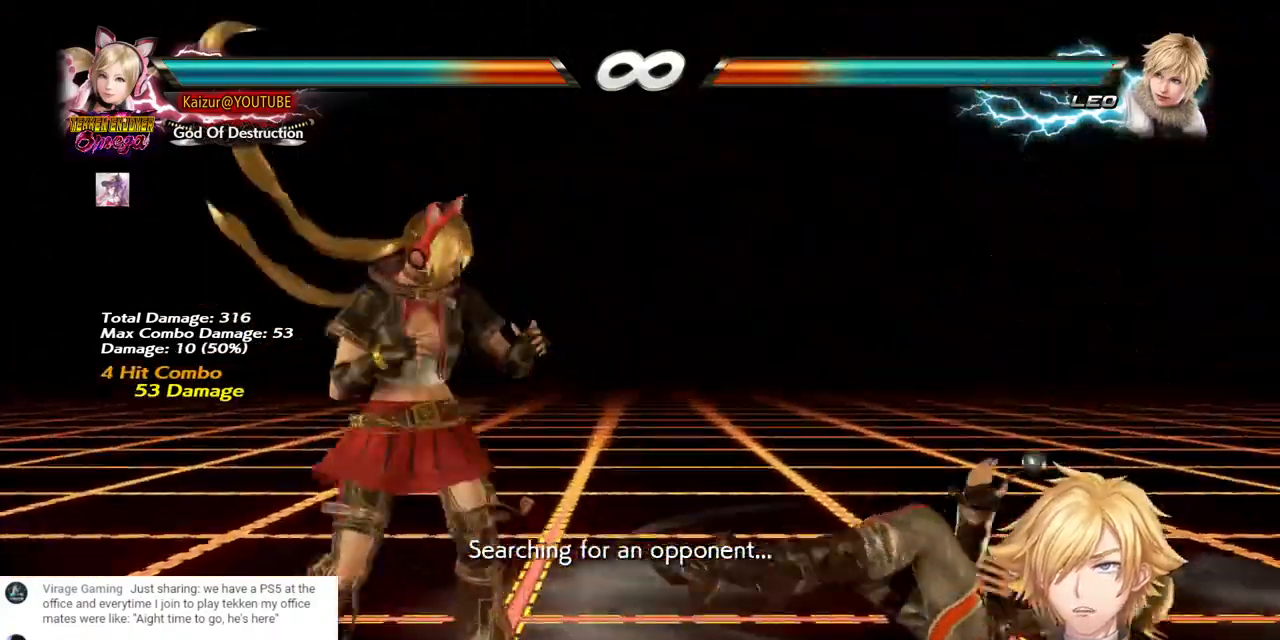
{"buttons": ["DPAD_LEFT"], "left_stick": "center", "right_stick": "center", "events": [[83, "DPAD_LEFT", "up"], [150, "DPAD_DOWN", "down"], [200, "CROSS", "down"], [233, "DPAD_DOWN", "up"], [317, "DPAD_LEFT", "down"], [467, "CROSS", "up"]]}
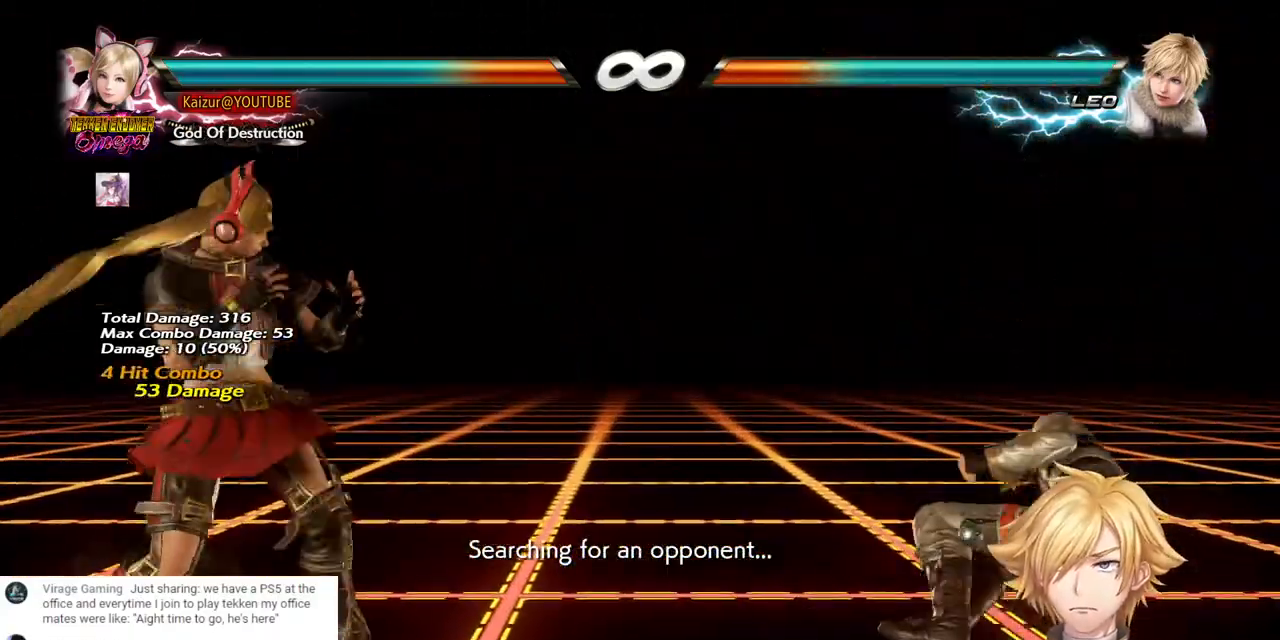
{"buttons": [], "left_stick": "center", "right_stick": "center", "events": [[17, "DPAD_LEFT", "up"], [133, "DPAD_RIGHT", "down"], [217, "DPAD_RIGHT", "up"], [267, "DPAD_RIGHT", "down"], [350, "DPAD_RIGHT", "up"], [417, "DPAD_LEFT", "down"], [500, "DPAD_LEFT", "up"]]}
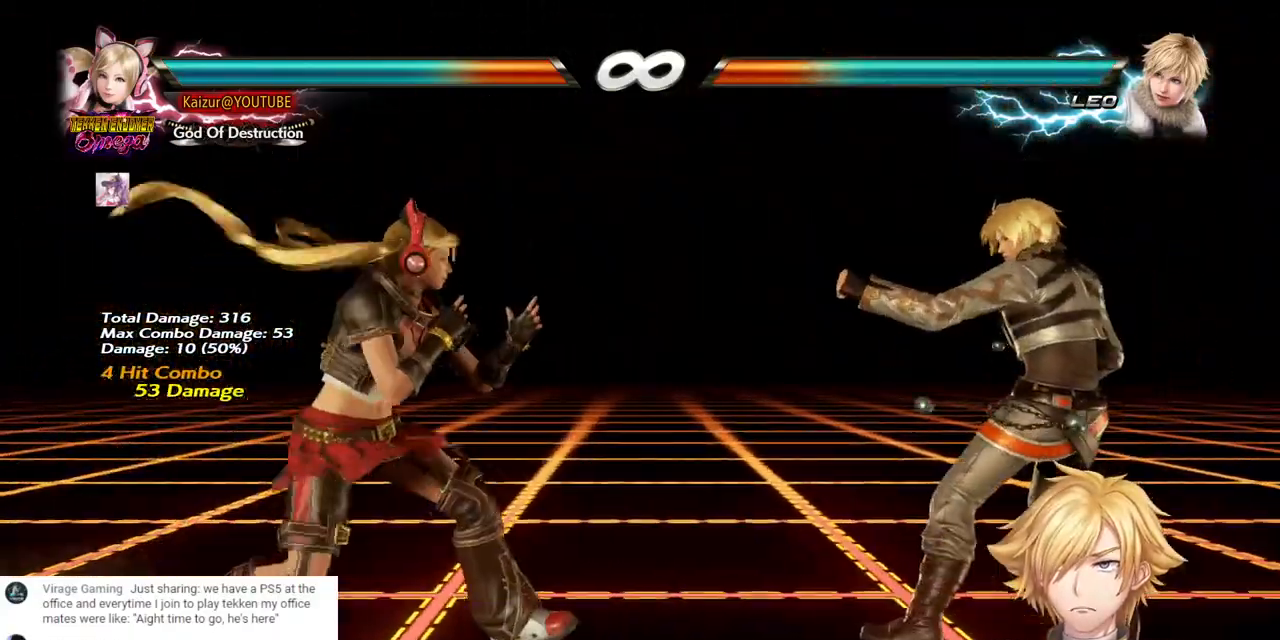
{"buttons": [], "left_stick": "center", "right_stick": "center", "events": [[67, "DPAD_LEFT", "down"], [133, "DPAD_LEFT", "up"], [200, "DPAD_DOWN", "down"], [267, "DPAD_DOWN", "up"], [367, "DPAD_LEFT", "down"], [450, "DPAD_LEFT", "up"]]}
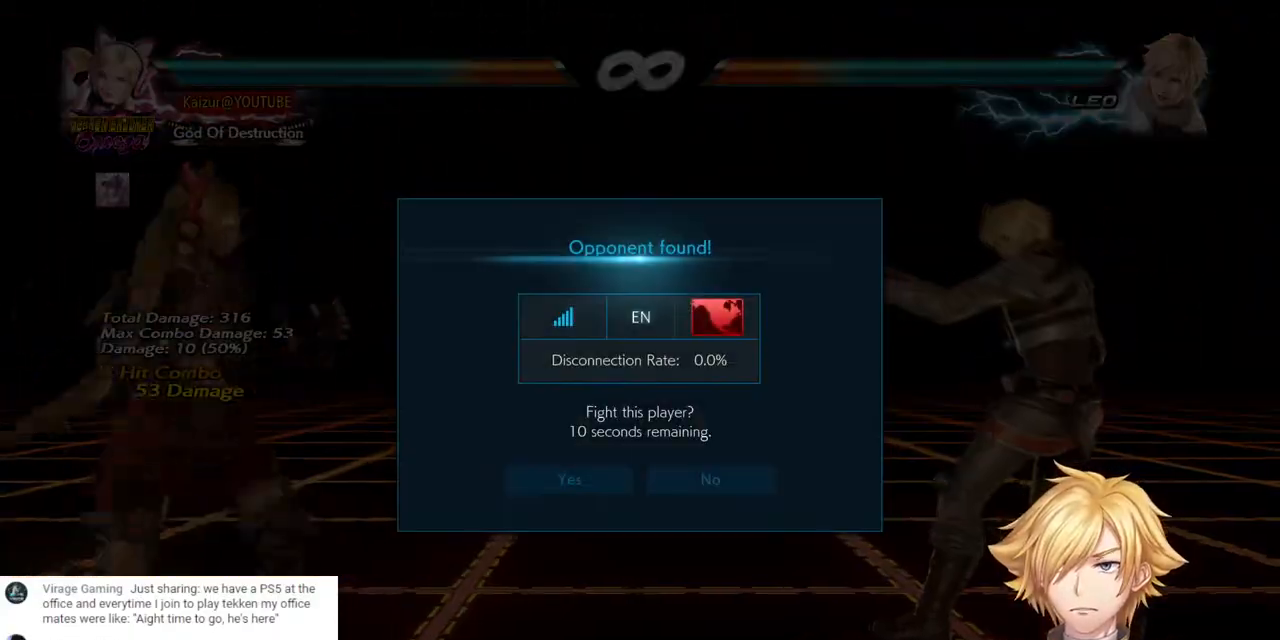
{"buttons": [], "left_stick": "center", "right_stick": "center", "events": []}
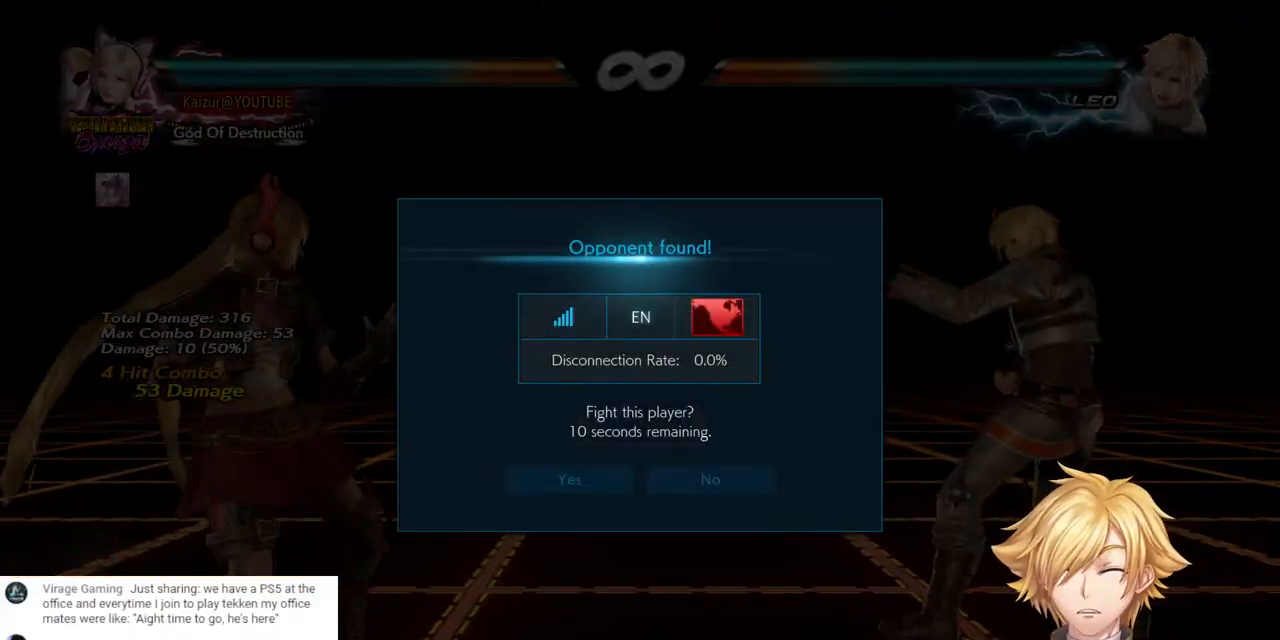
{"buttons": [], "left_stick": "center", "right_stick": "center", "events": []}
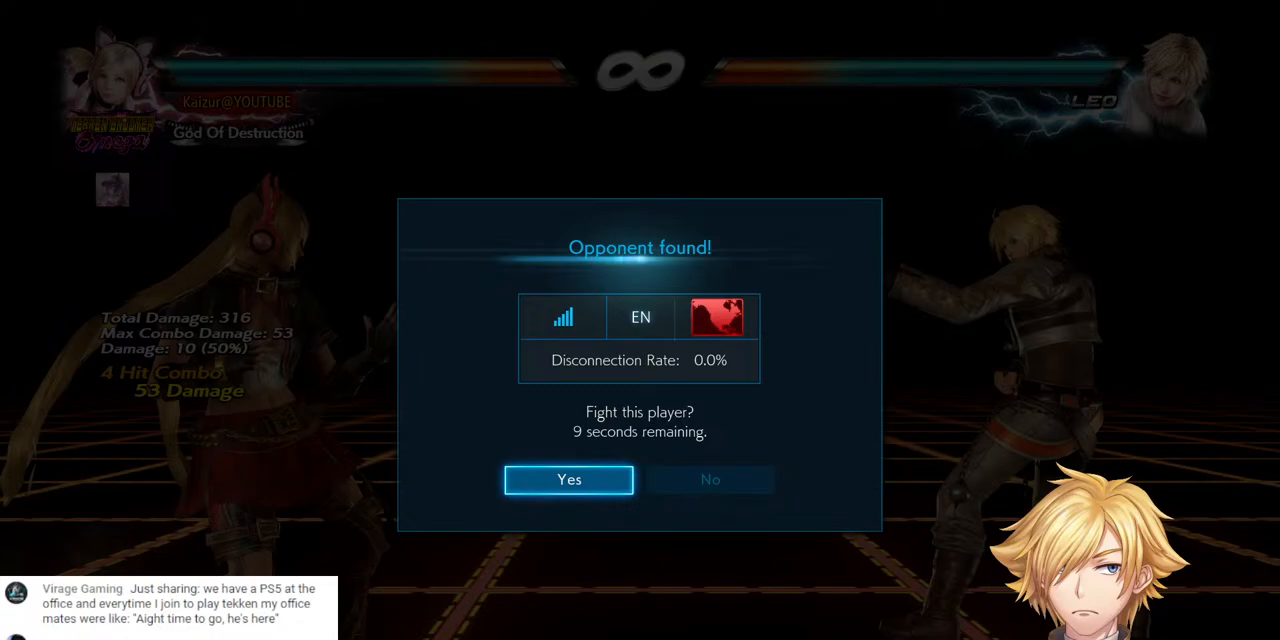
{"buttons": [], "left_stick": "center", "right_stick": "center", "events": [[333, "CROSS", "down"], [400, "CROSS", "up"]]}
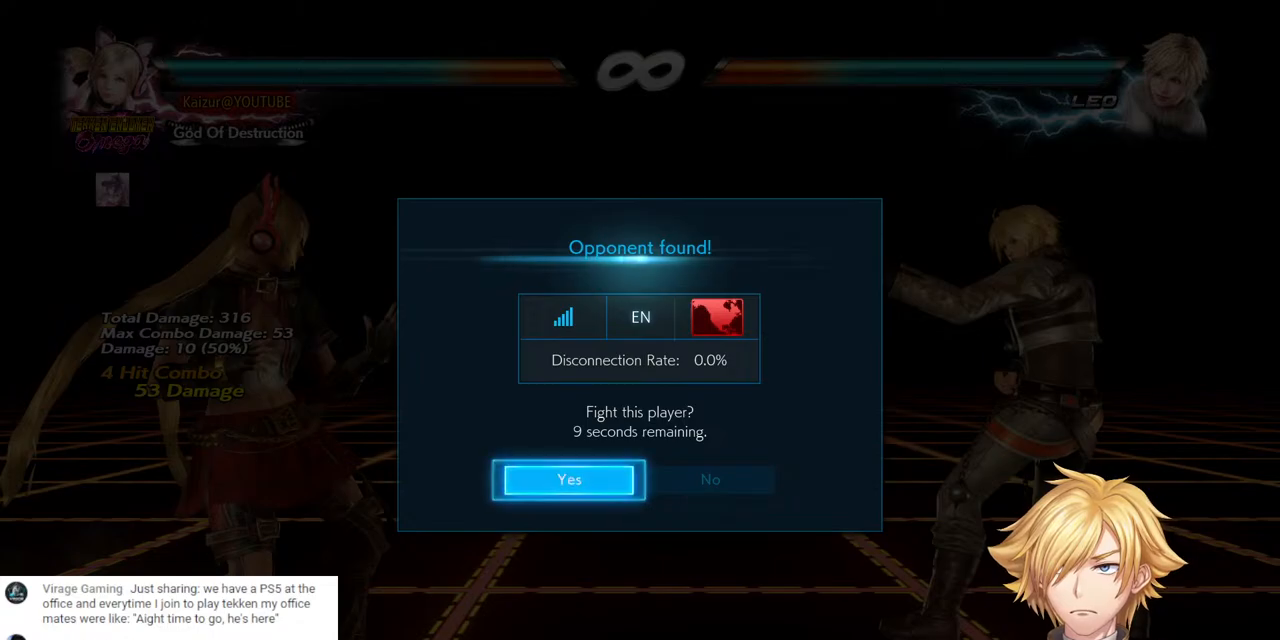
{"buttons": [], "left_stick": "center", "right_stick": "center", "events": []}
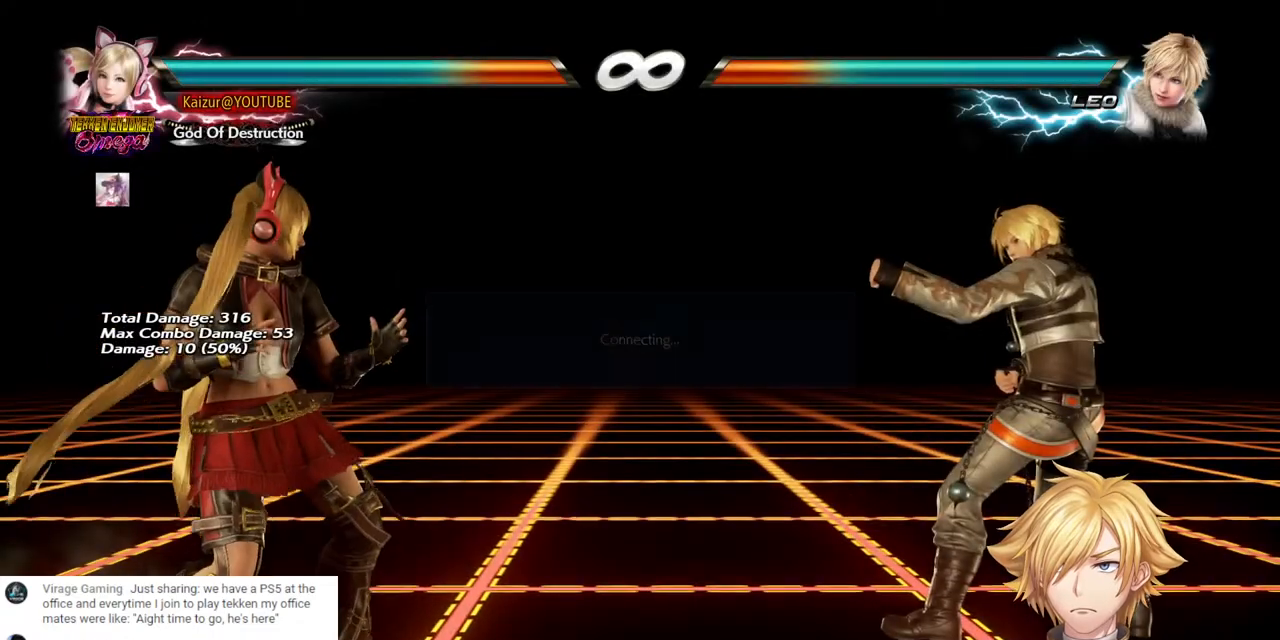
{"buttons": [], "left_stick": "center", "right_stick": "center", "events": [[83, "DPAD_RIGHT", "down"], [150, "DPAD_RIGHT", "up"], [200, "DPAD_RIGHT", "down"], [367, "DPAD_RIGHT", "up"], [417, "DPAD_LEFT", "down"], [500, "DPAD_LEFT", "up"]]}
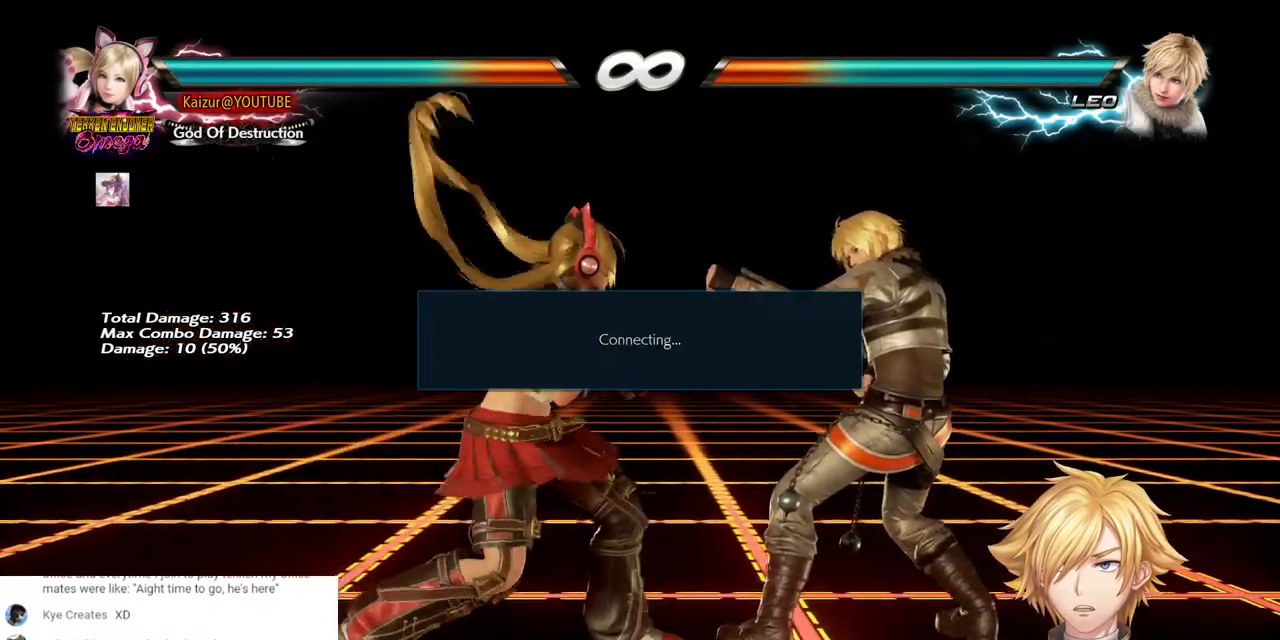
{"buttons": [], "left_stick": "center", "right_stick": "center", "events": []}
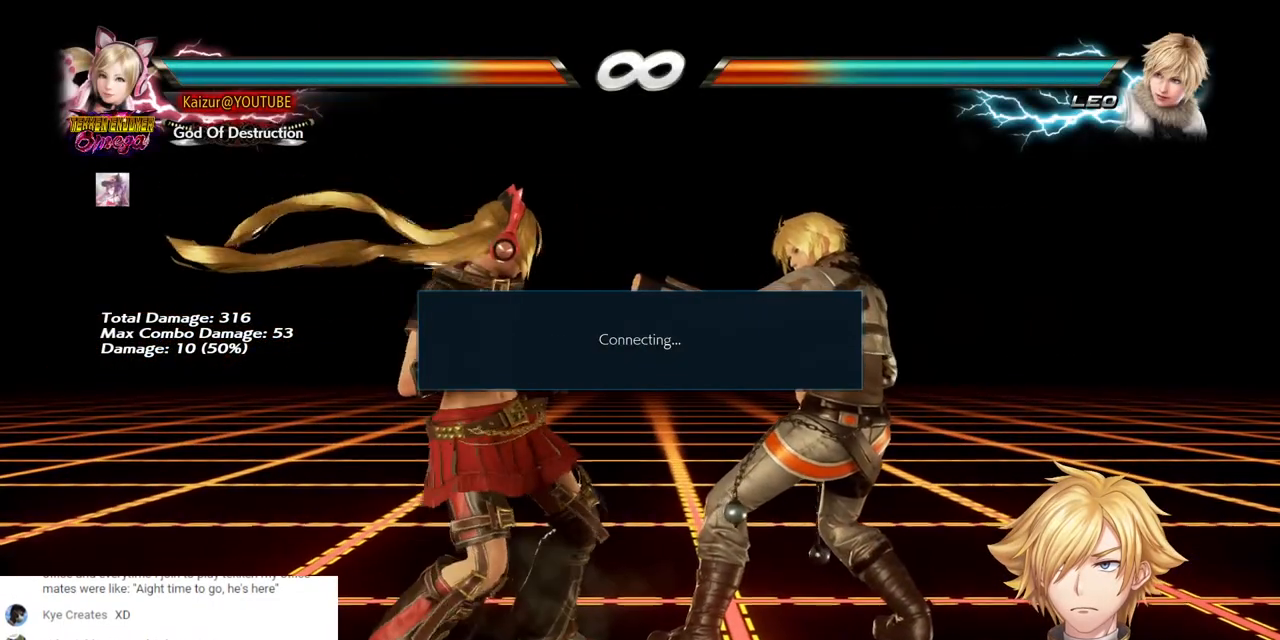
{"buttons": ["CIRCLE"], "left_stick": "center", "right_stick": "center", "events": [[117, "CROSS", "down"], [217, "CROSS", "up"], [333, "CIRCLE", "down"], [417, "CIRCLE", "up"], [483, "CIRCLE", "down"]]}
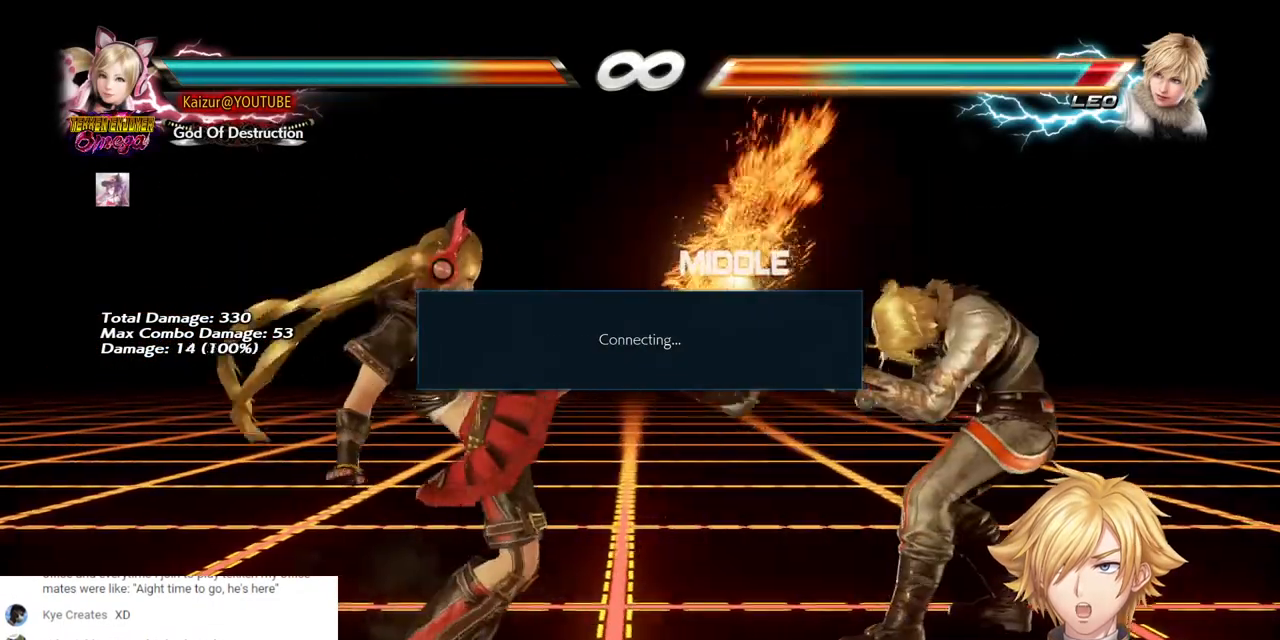
{"buttons": [], "left_stick": "center", "right_stick": "center", "events": [[250, "CIRCLE", "up"], [300, "CIRCLE", "down"], [400, "CIRCLE", "up"]]}